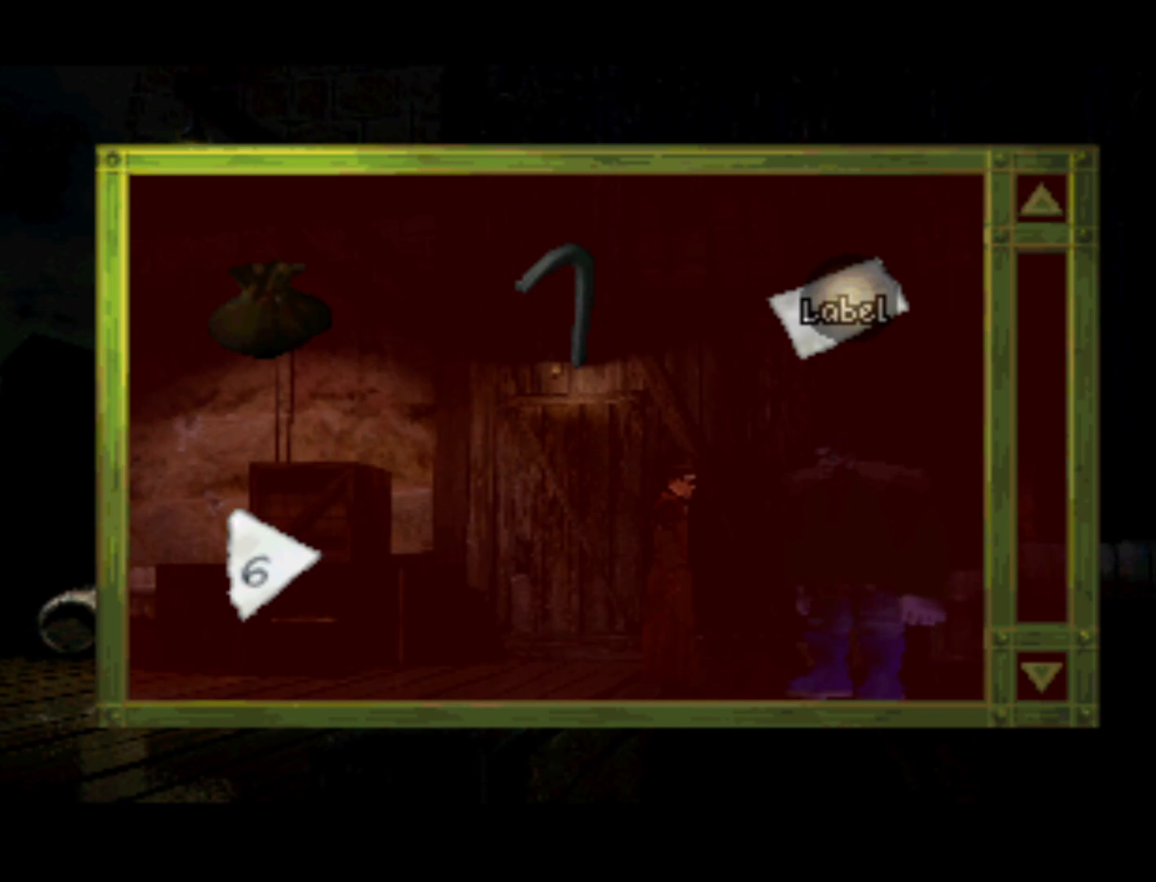
Gameplay with a controller (PlayStation layout); each line is a JSON object with the inputs held at the frame after it. "events" lists button and stick changes between this image and that frame as [ms after this image, input, new state], when the widget could be followed in between. Not read: L3 R3.
{"buttons": ["DPAD_LEFT"], "left_stick": "center", "right_stick": "center", "events": [[300, "DPAD_LEFT", "down"]]}
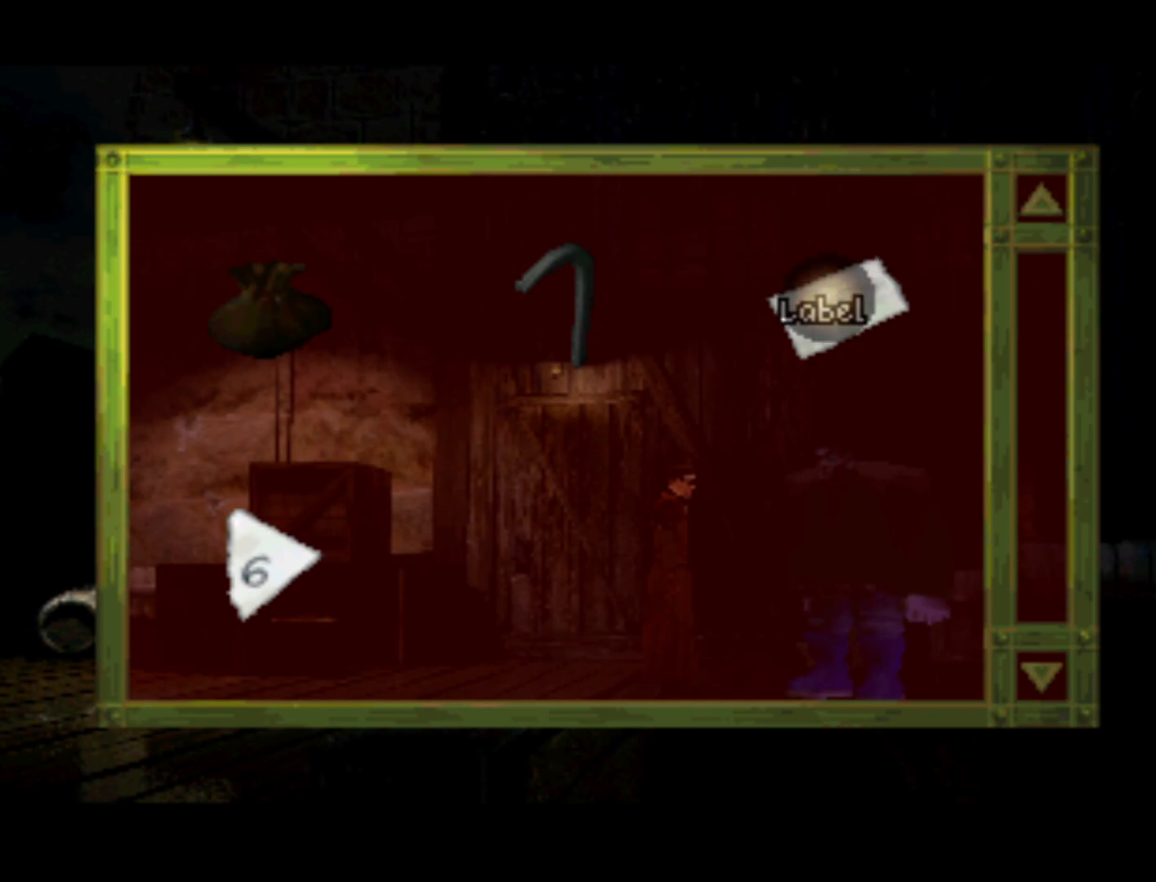
{"buttons": ["DPAD_LEFT"], "left_stick": "center", "right_stick": "center", "events": [[133, "DPAD_LEFT", "up"], [300, "DPAD_LEFT", "down"]]}
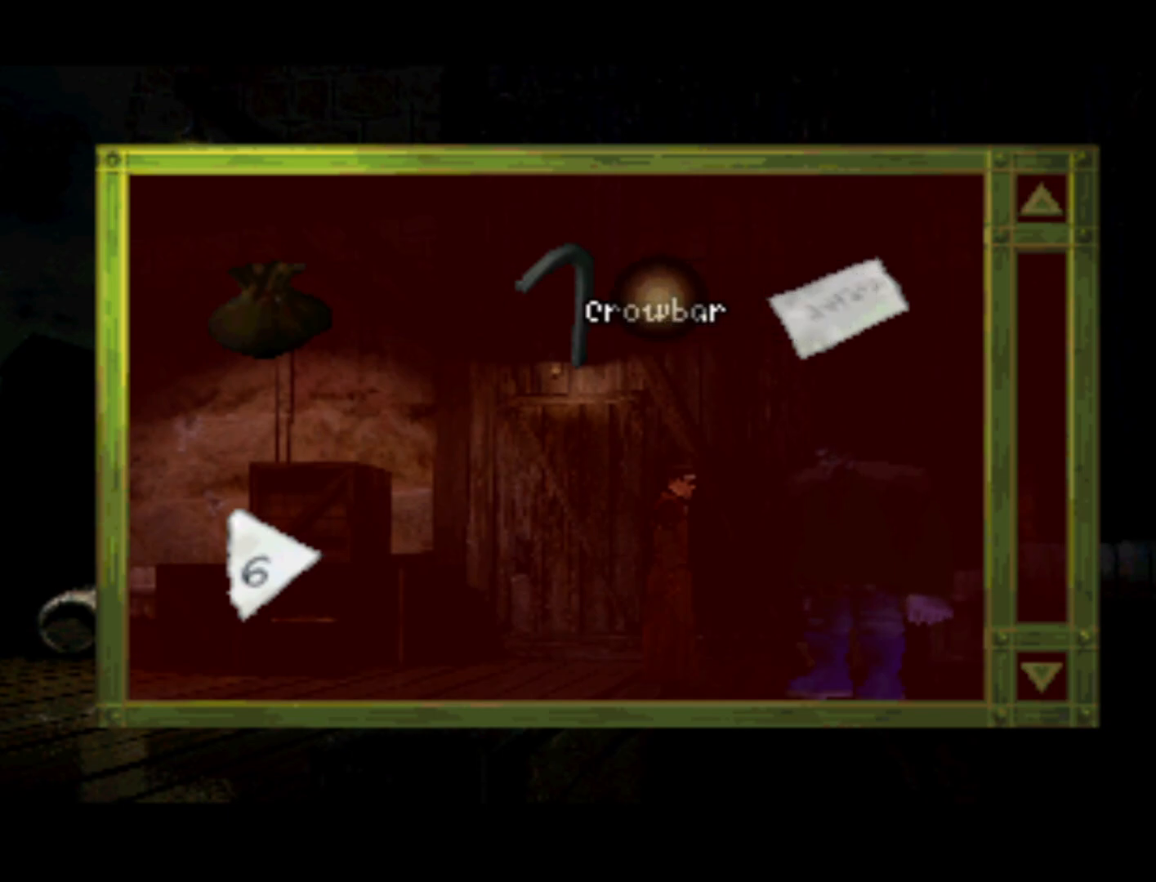
{"buttons": ["DPAD_DOWN", "DPAD_LEFT"], "left_stick": "center", "right_stick": "center", "events": [[133, "DPAD_LEFT", "up"], [367, "DPAD_LEFT", "down"], [500, "DPAD_DOWN", "down"]]}
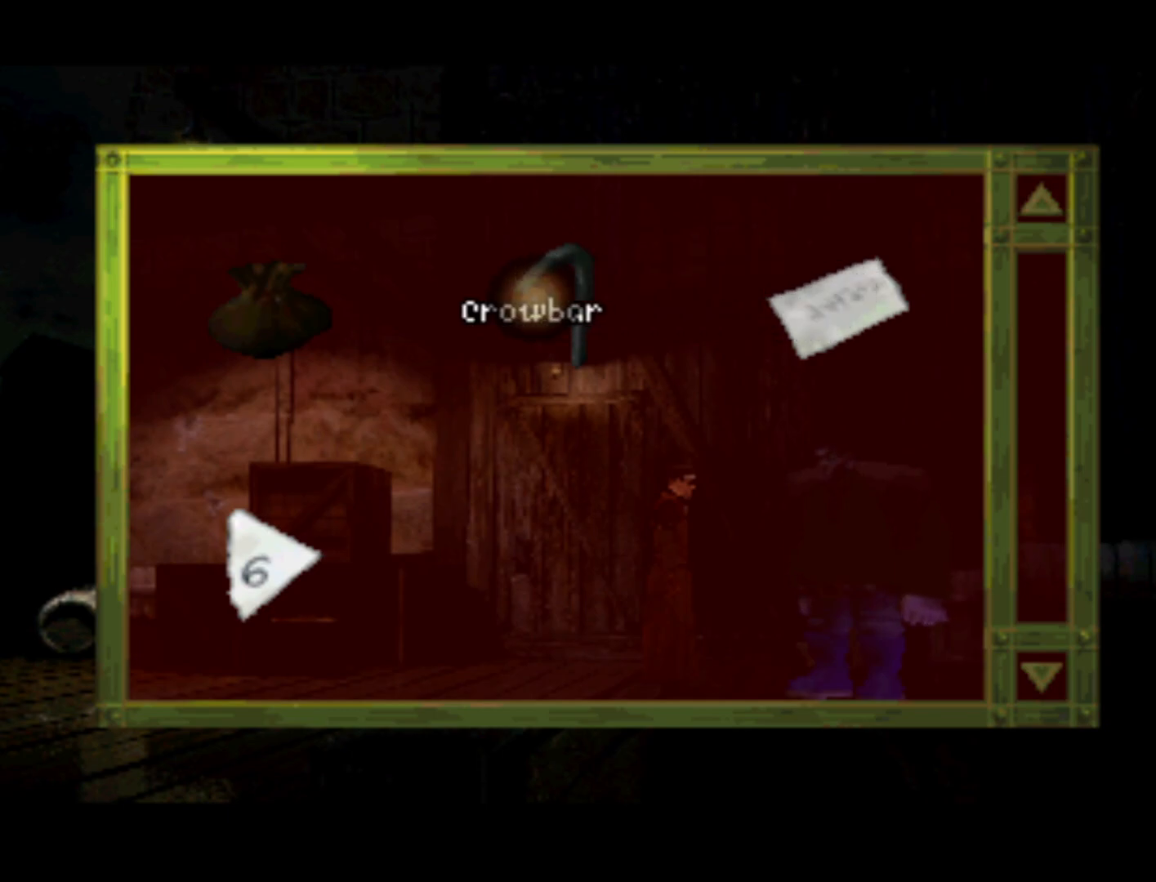
{"buttons": [], "left_stick": "center", "right_stick": "center", "events": [[67, "DPAD_LEFT", "up"], [167, "DPAD_LEFT", "down"], [400, "DPAD_LEFT", "up"], [467, "DPAD_DOWN", "up"]]}
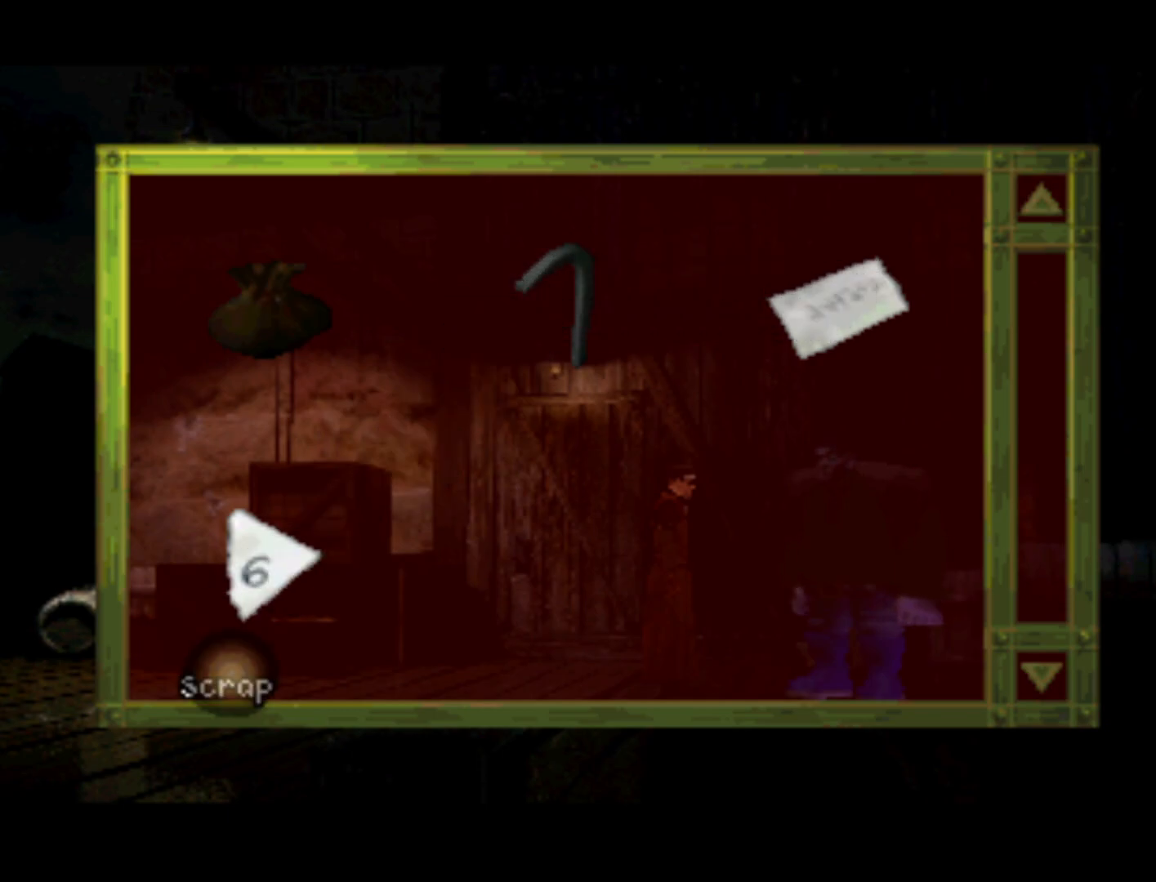
{"buttons": ["DPAD_UP"], "left_stick": "center", "right_stick": "center", "events": [[300, "DPAD_UP", "down"]]}
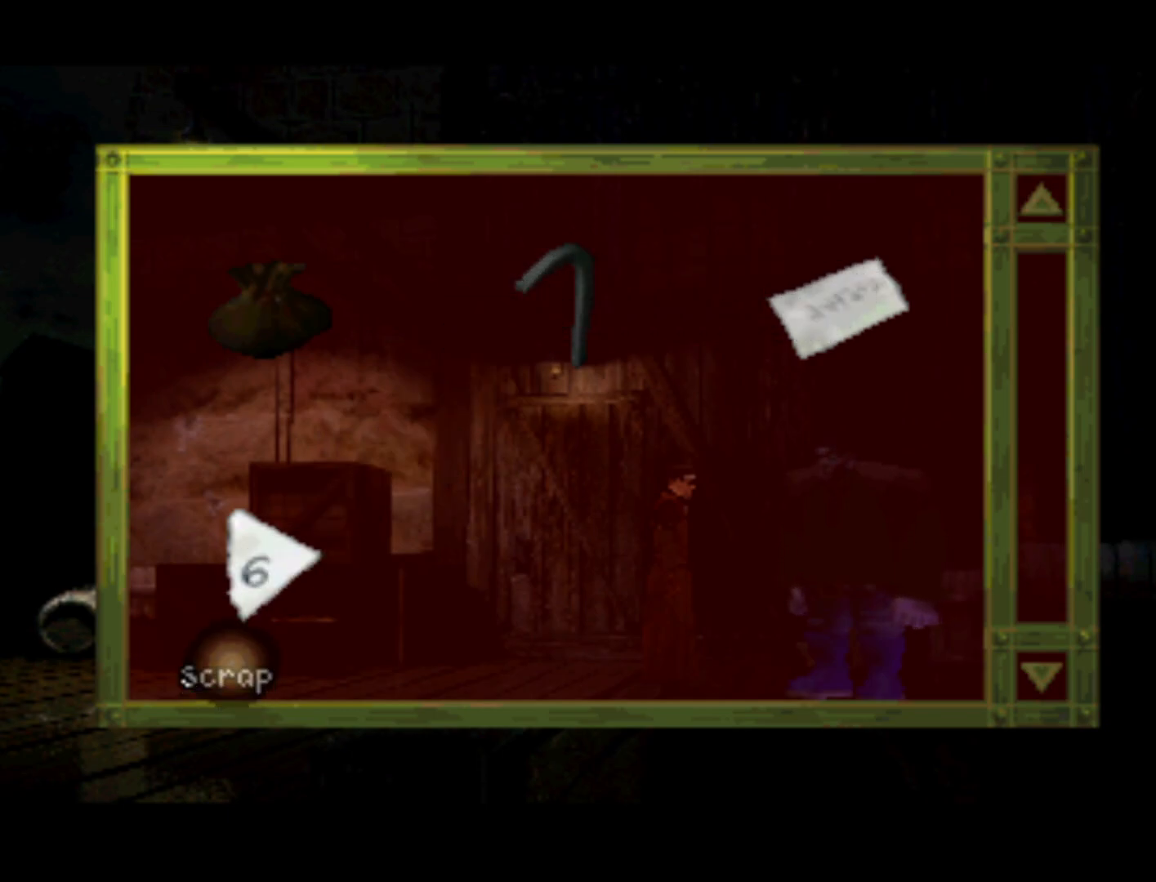
{"buttons": [], "left_stick": "center", "right_stick": "center", "events": [[100, "DPAD_UP", "up"], [133, "CROSS", "down"], [200, "CROSS", "up"]]}
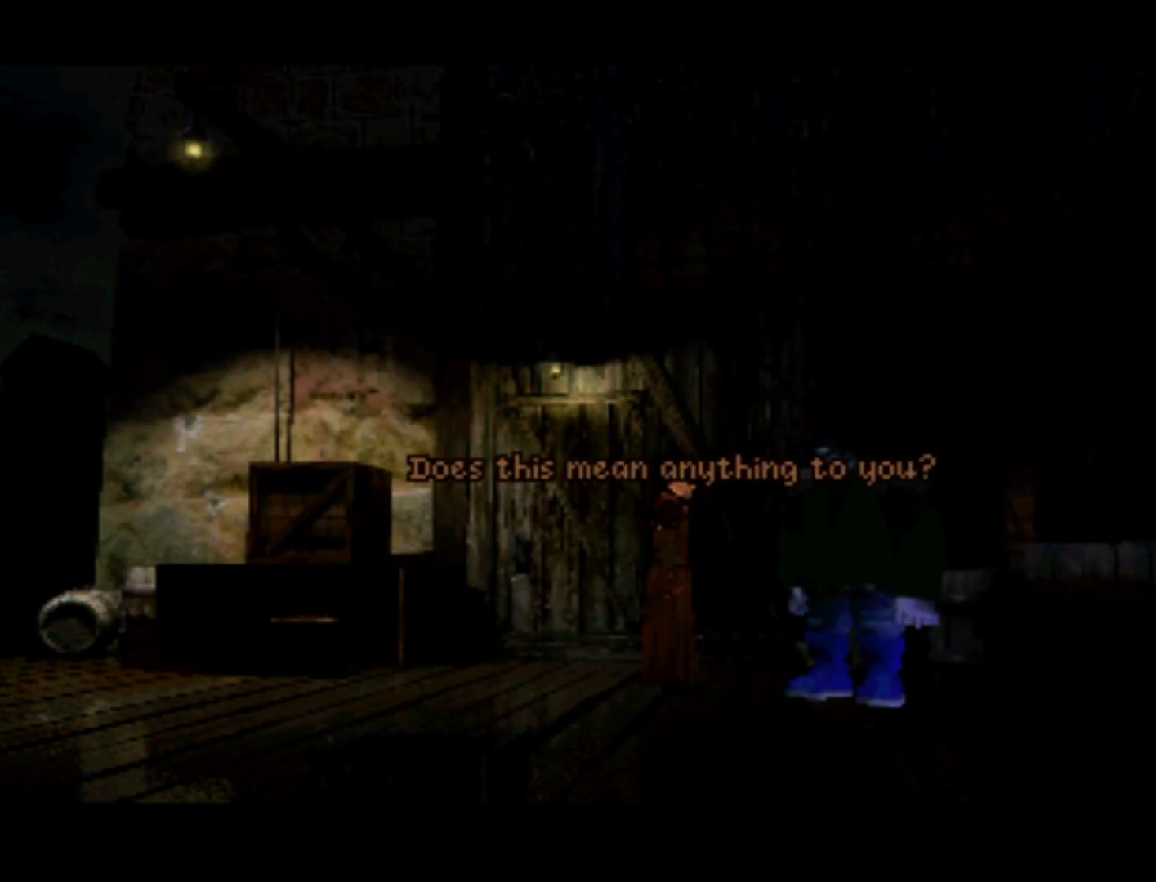
{"buttons": [], "left_stick": "center", "right_stick": "center", "events": []}
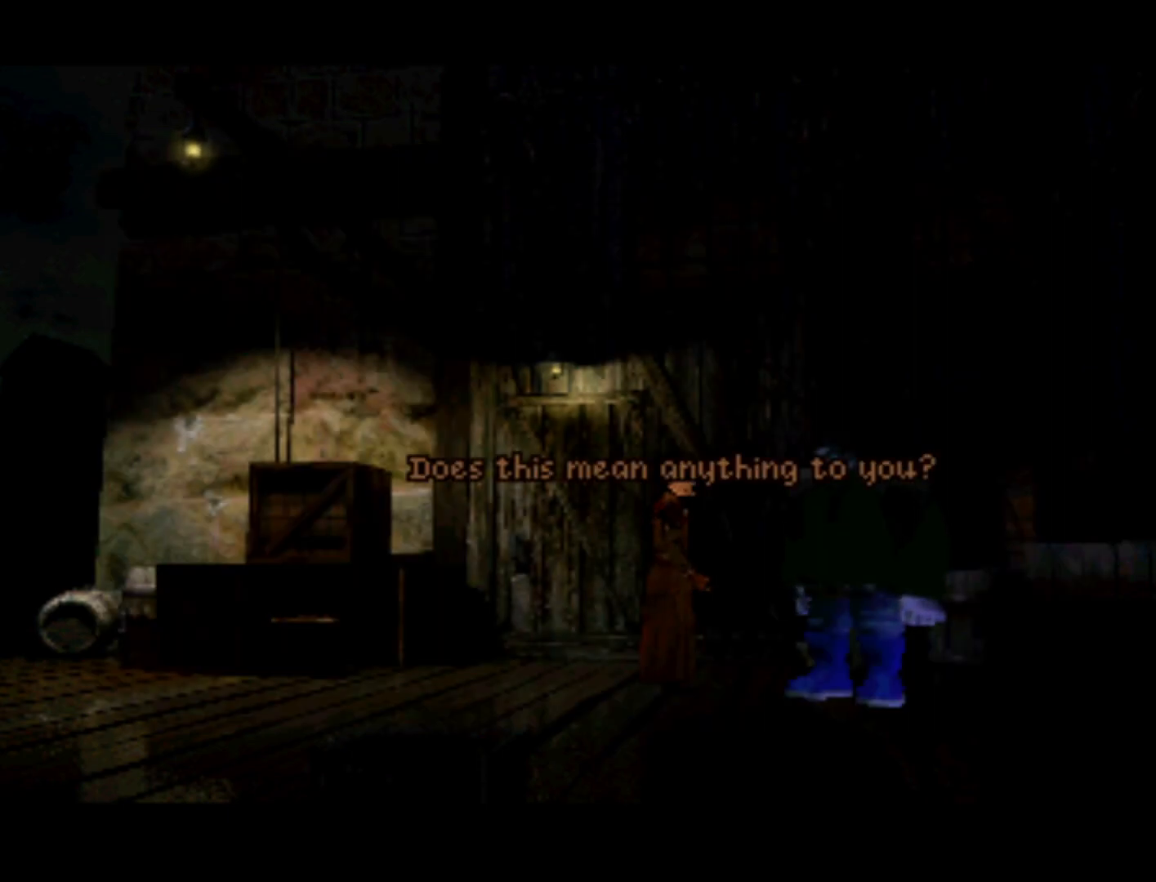
{"buttons": [], "left_stick": "center", "right_stick": "center", "events": []}
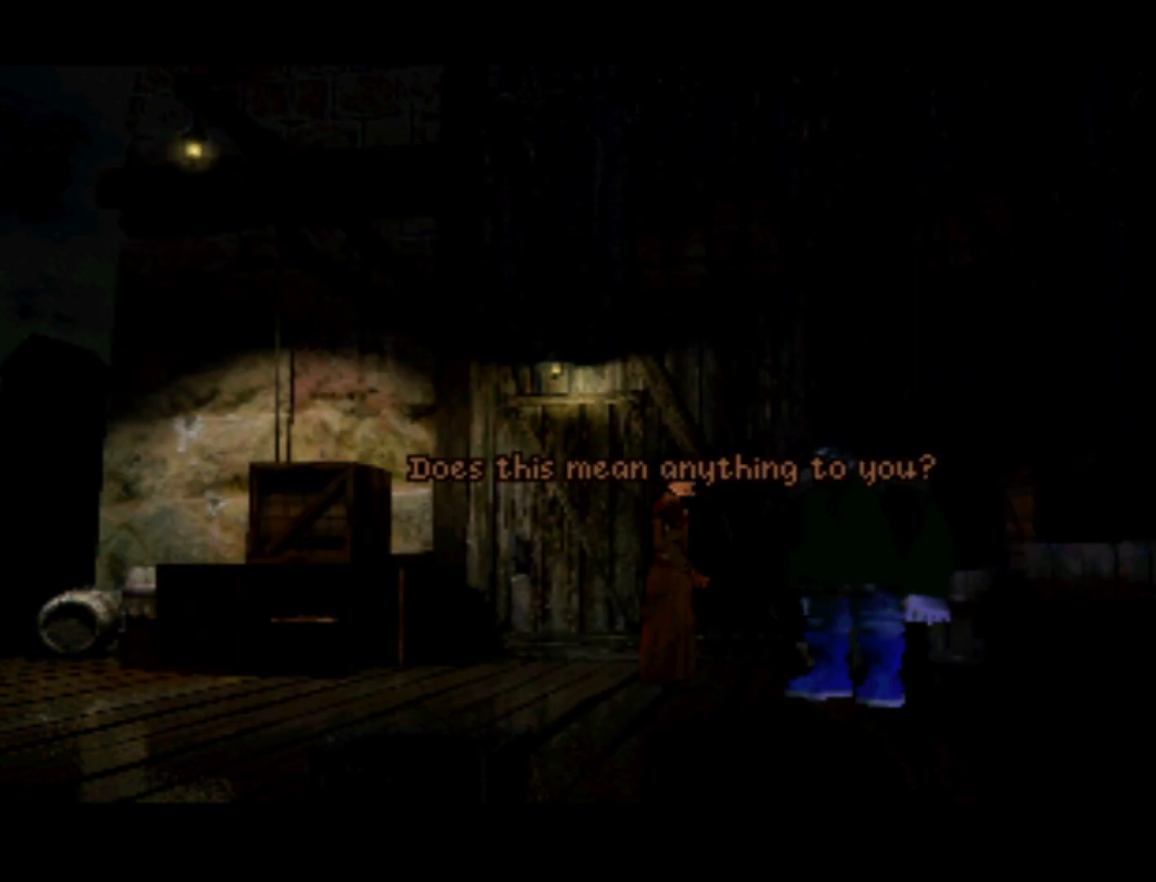
{"buttons": [], "left_stick": "center", "right_stick": "center", "events": []}
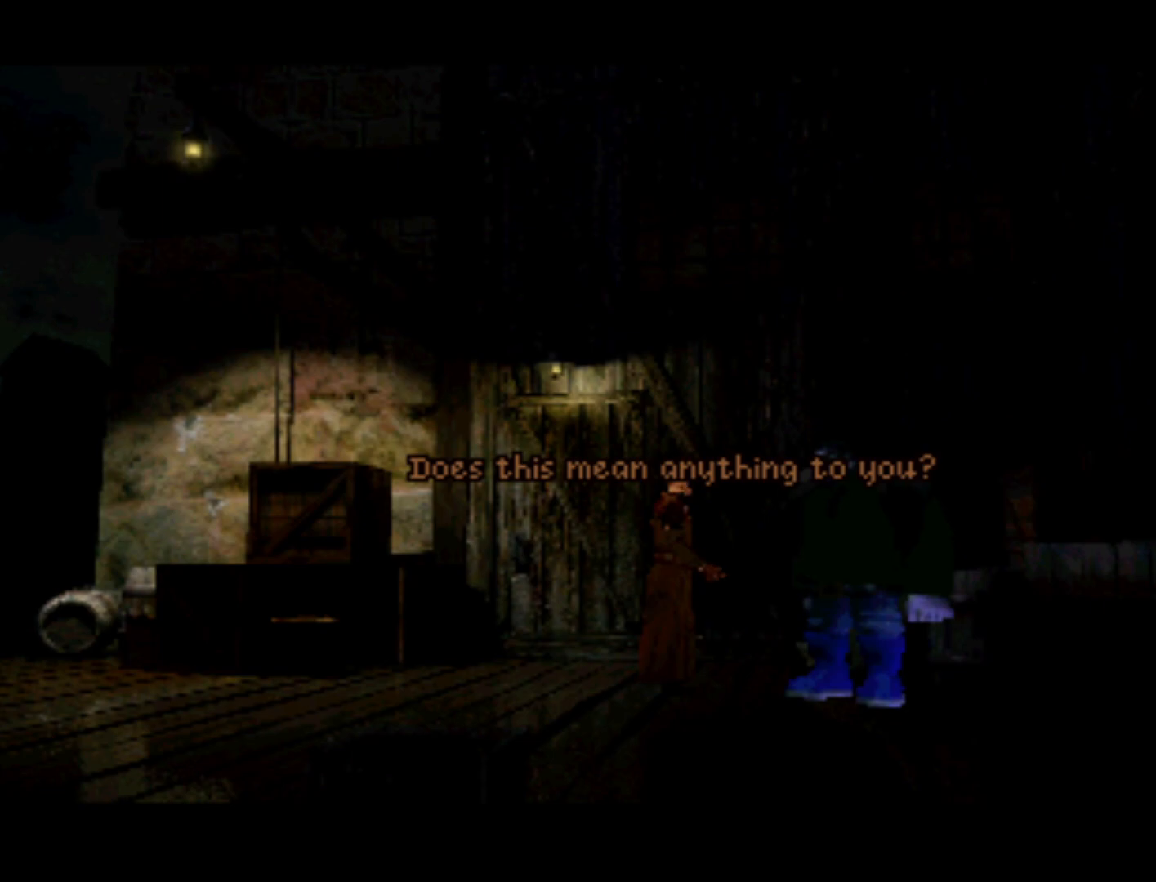
{"buttons": [], "left_stick": "center", "right_stick": "center", "events": []}
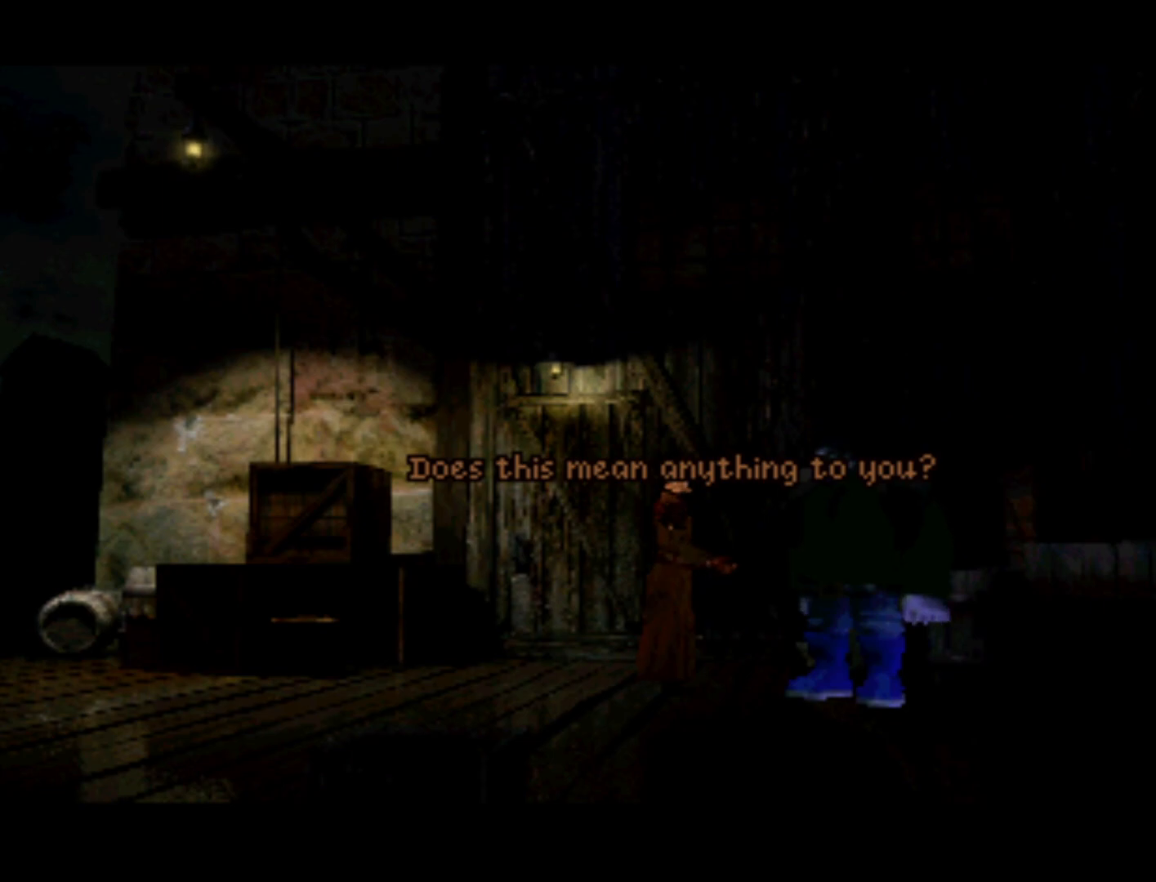
{"buttons": [], "left_stick": "center", "right_stick": "center", "events": []}
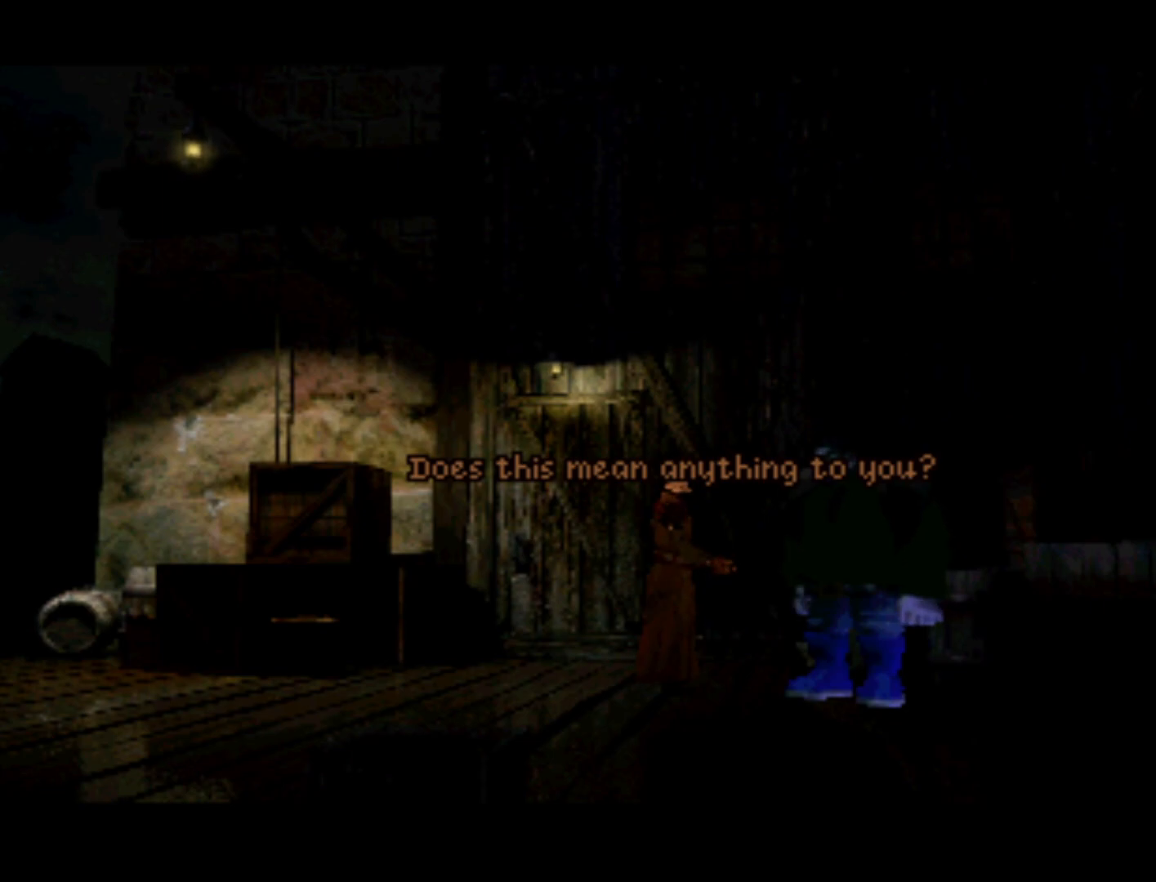
{"buttons": [], "left_stick": "center", "right_stick": "center", "events": []}
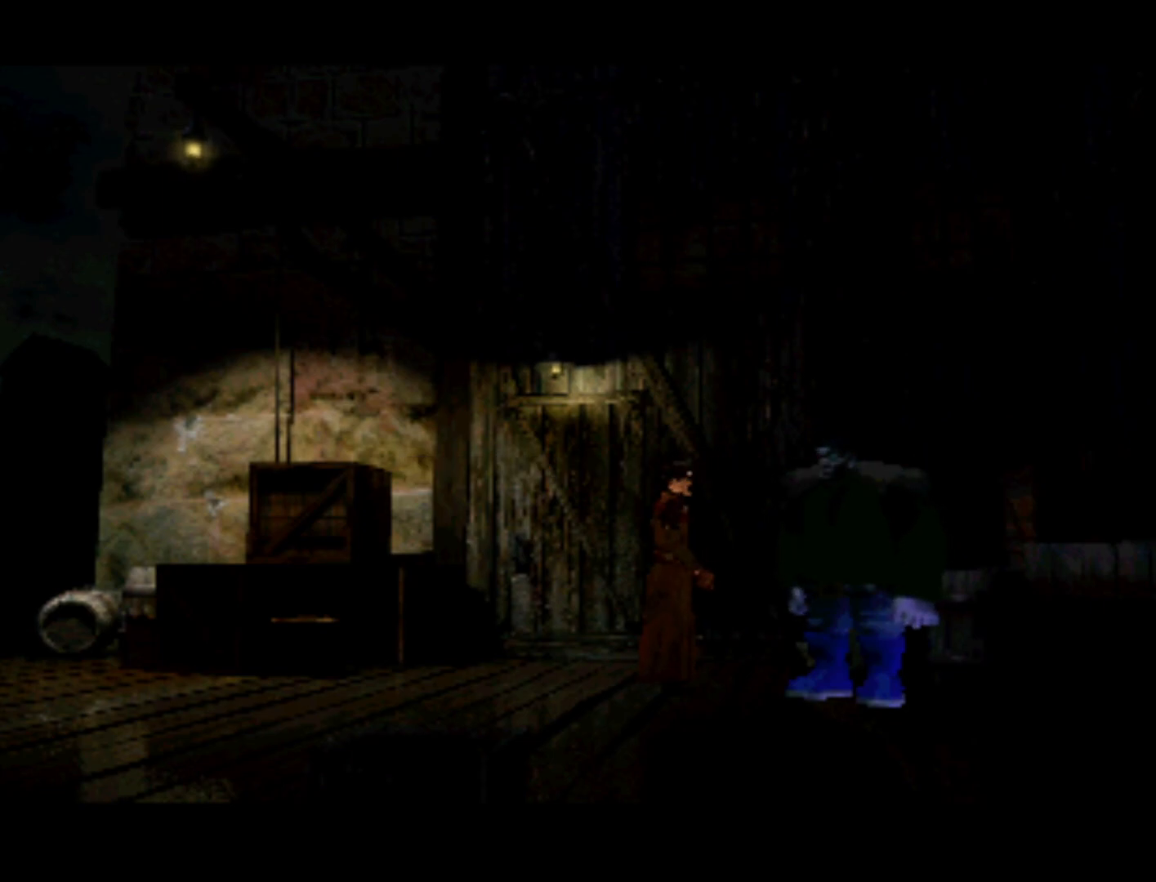
{"buttons": [], "left_stick": "center", "right_stick": "center", "events": []}